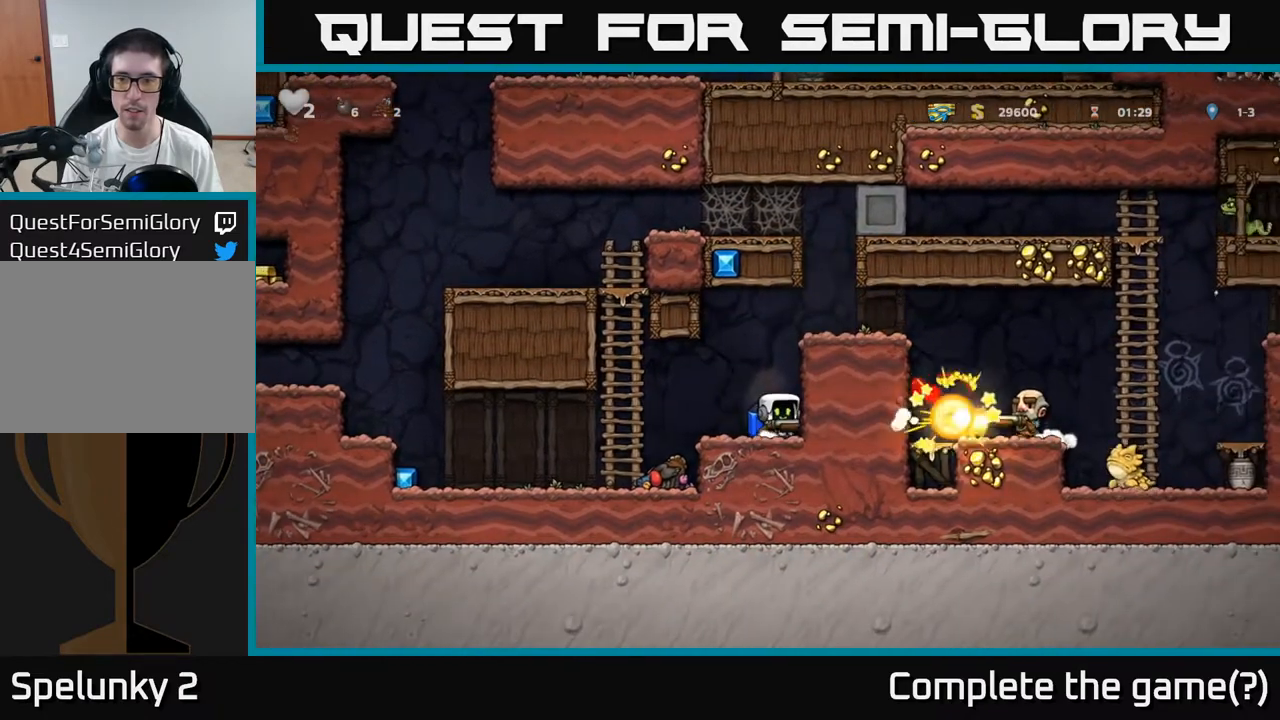
Gameplay with a controller (Xbox layout); each line is a JSON object with the inputs held at the frame after it. "events" lists button and stick changes between this image and that frame as [ms after this image, input, new state], when the widget could be followed in between. Not read: right_stick.
{"buttons": ["X"], "left_stick": "center", "events": [[17, "A", "down"], [117, "A", "up"], [167, "A", "down"], [283, "A", "up"], [433, "X", "down"]]}
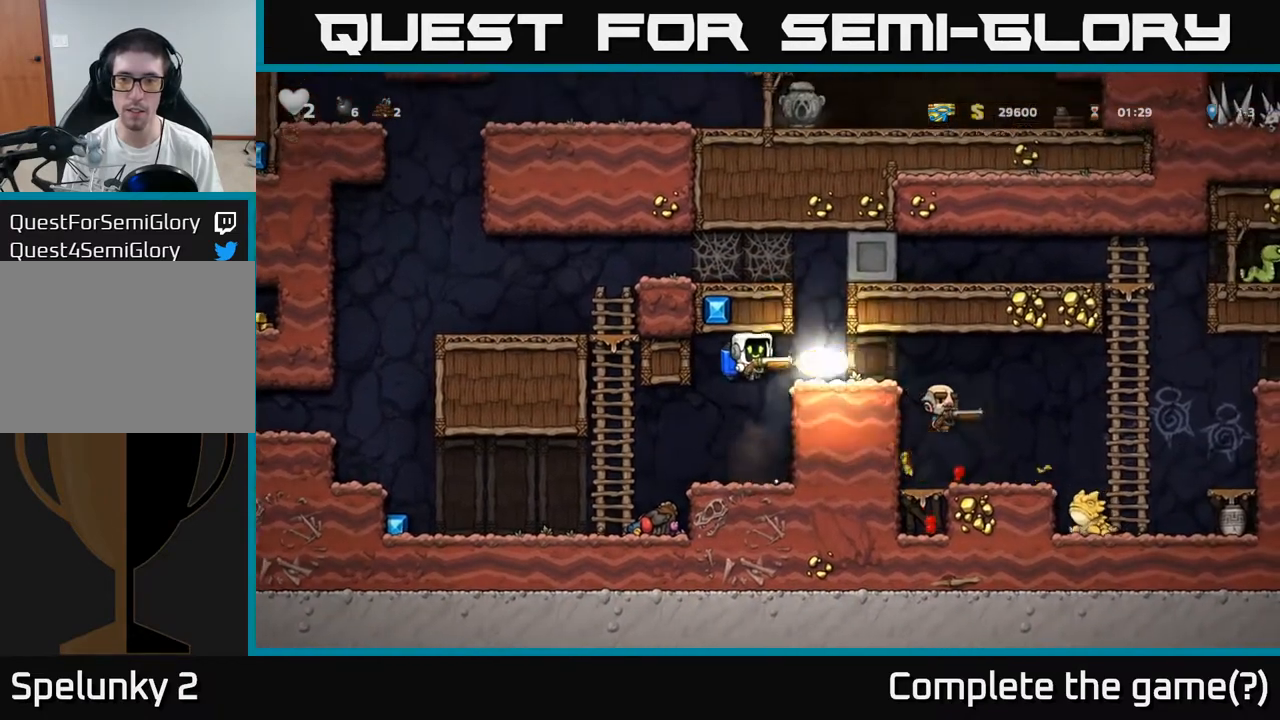
{"buttons": [], "left_stick": "center", "events": [[17, "X", "up"], [217, "left_stick", "right"], [350, "left_stick", "center"]]}
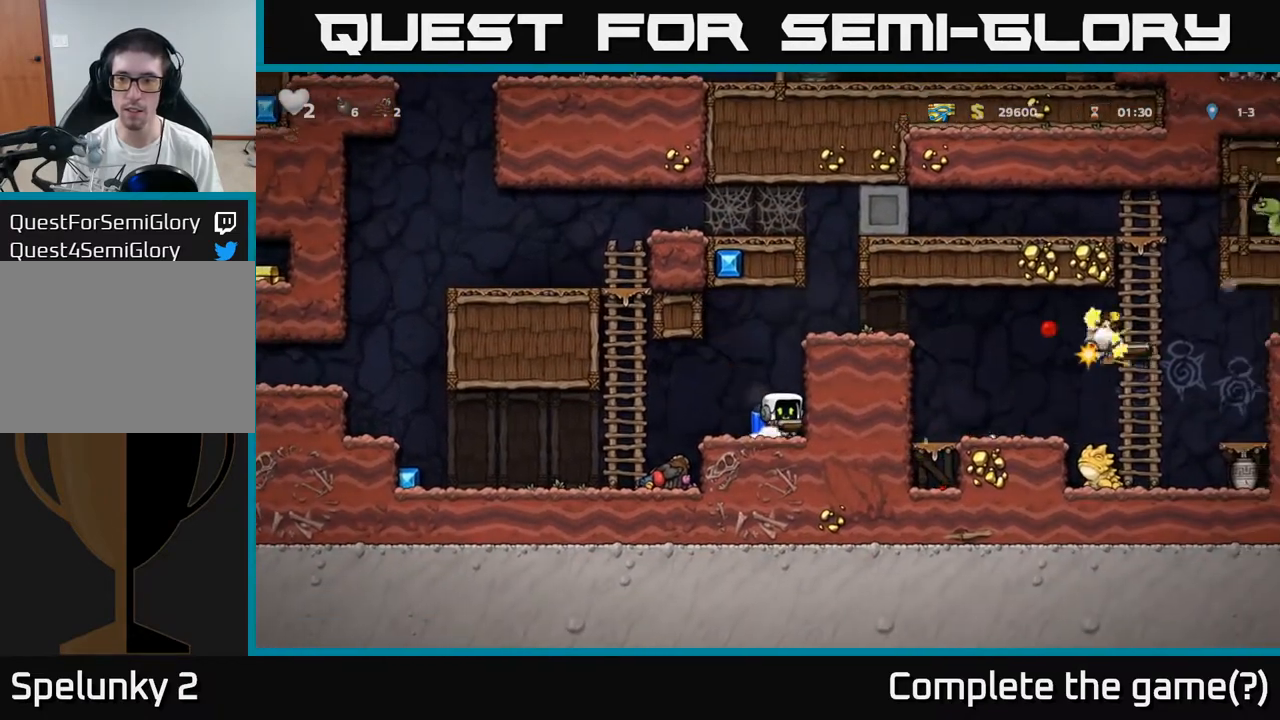
{"buttons": [], "left_stick": "center", "events": [[233, "A", "down"], [350, "A", "up"]]}
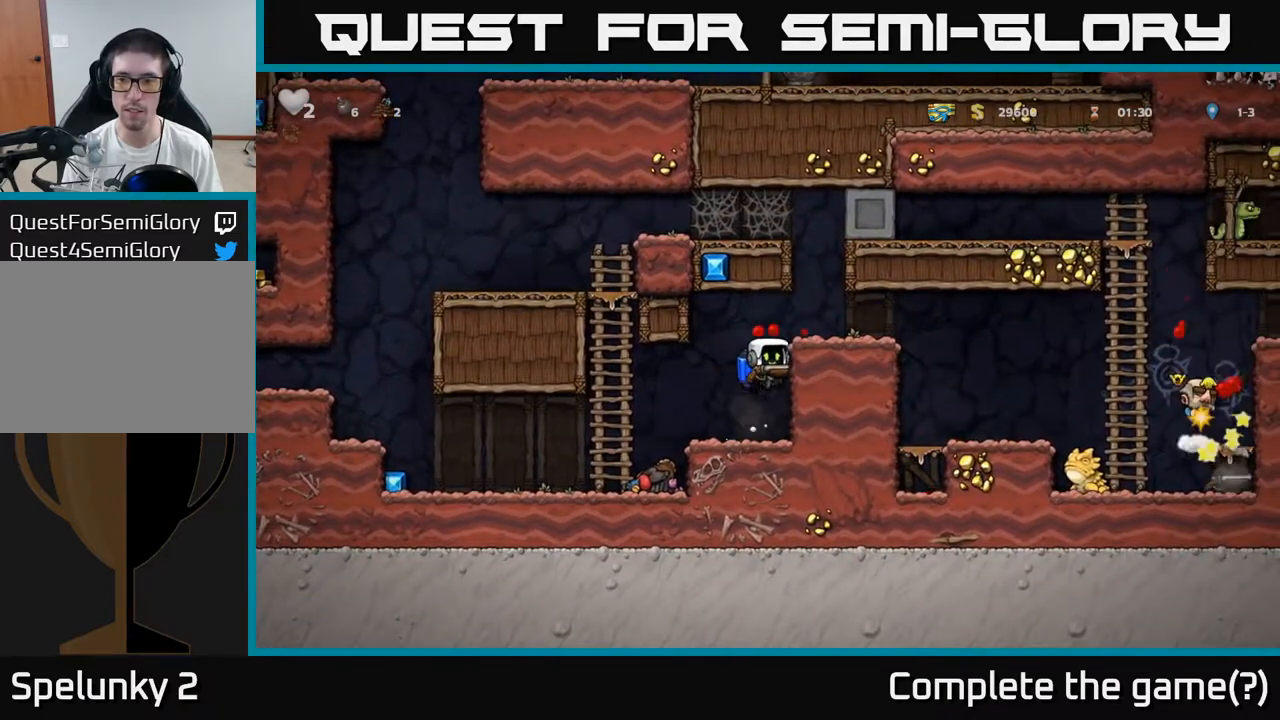
{"buttons": [], "left_stick": "center", "events": []}
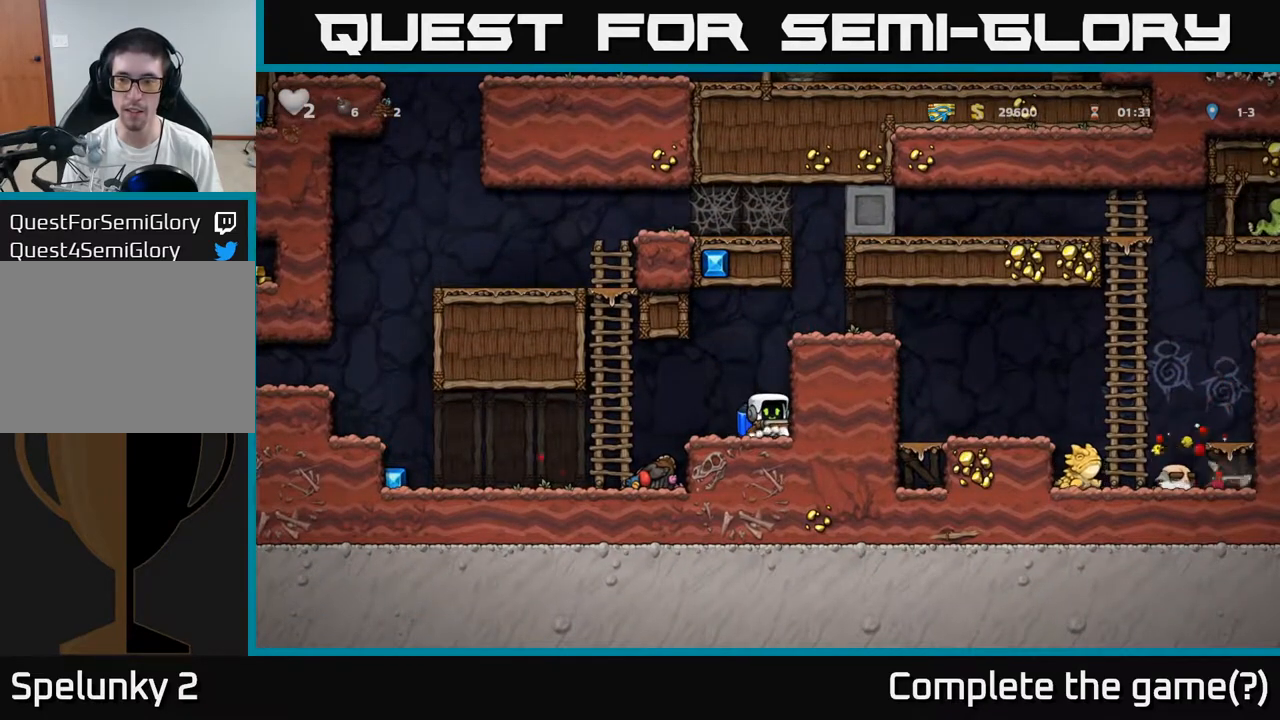
{"buttons": [], "left_stick": "right", "events": [[317, "left_stick", "up-right"], [400, "left_stick", "right"]]}
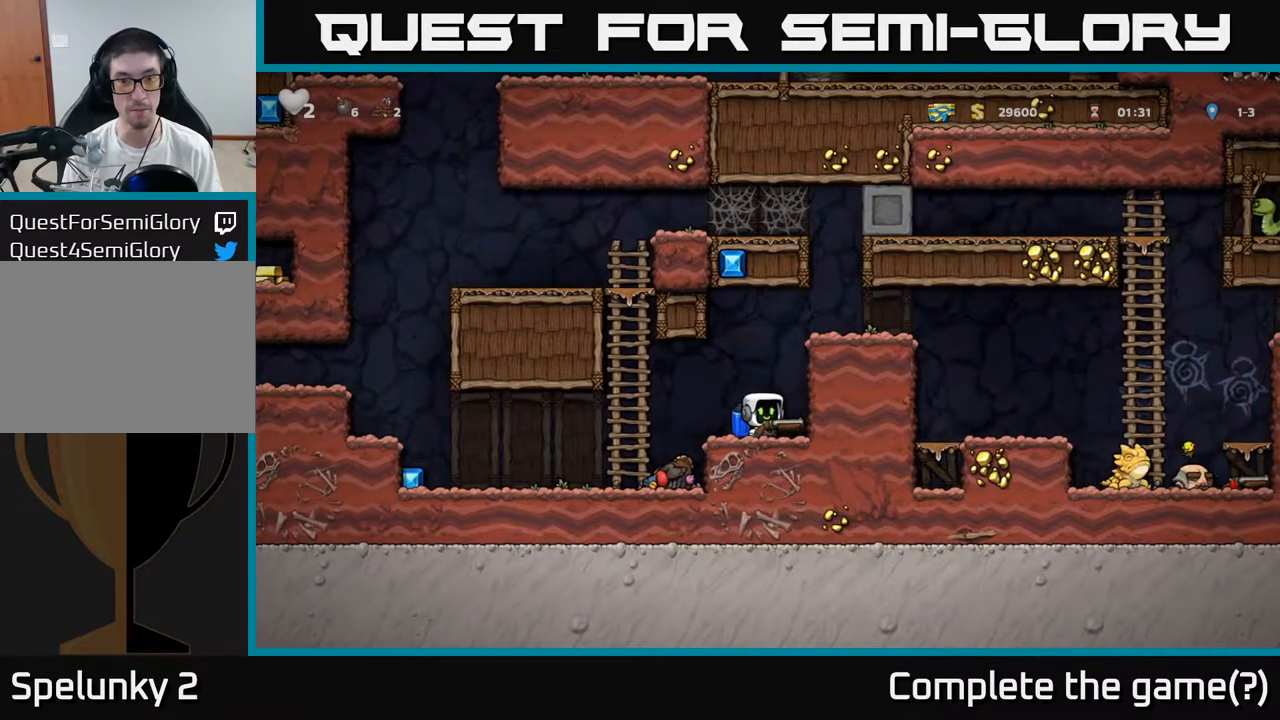
{"buttons": [], "left_stick": "center", "events": [[50, "left_stick", "center"], [250, "A", "down"], [333, "A", "up"]]}
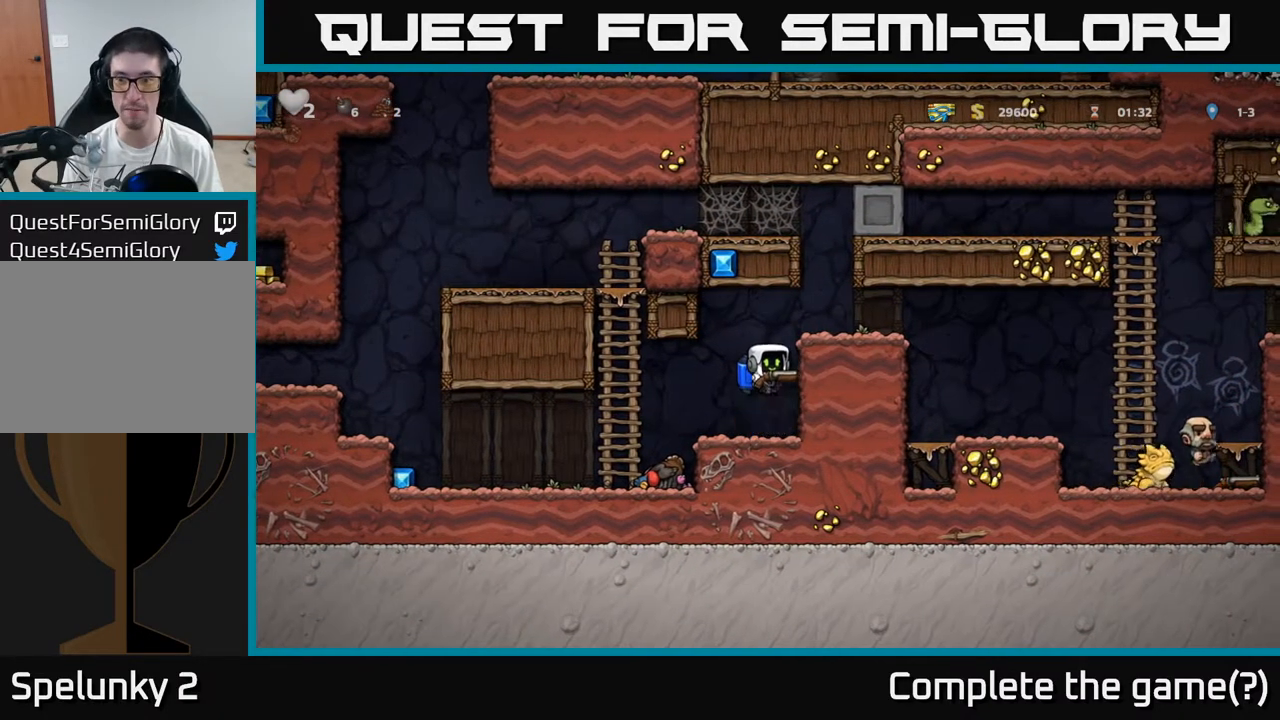
{"buttons": [], "left_stick": "center", "events": [[117, "A", "down"], [217, "A", "up"], [300, "A", "down"], [383, "A", "up"]]}
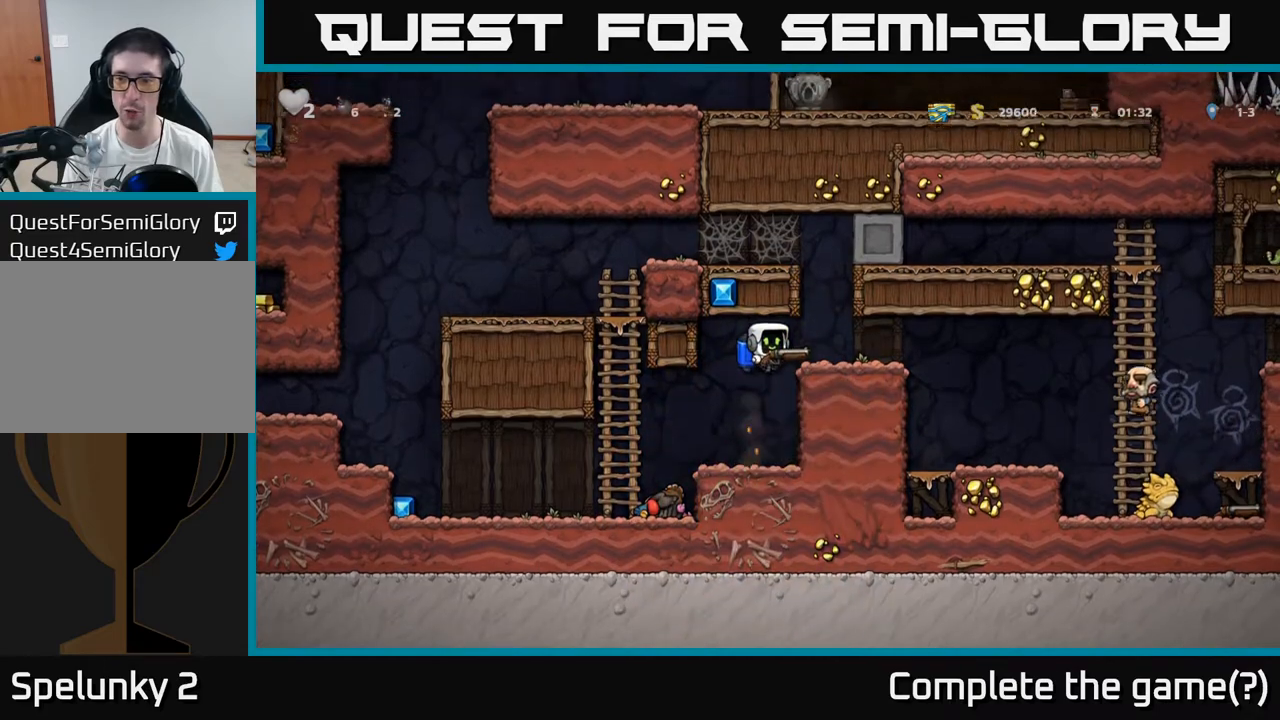
{"buttons": [], "left_stick": "right", "events": [[133, "X", "down"], [233, "X", "up"], [500, "left_stick", "right"]]}
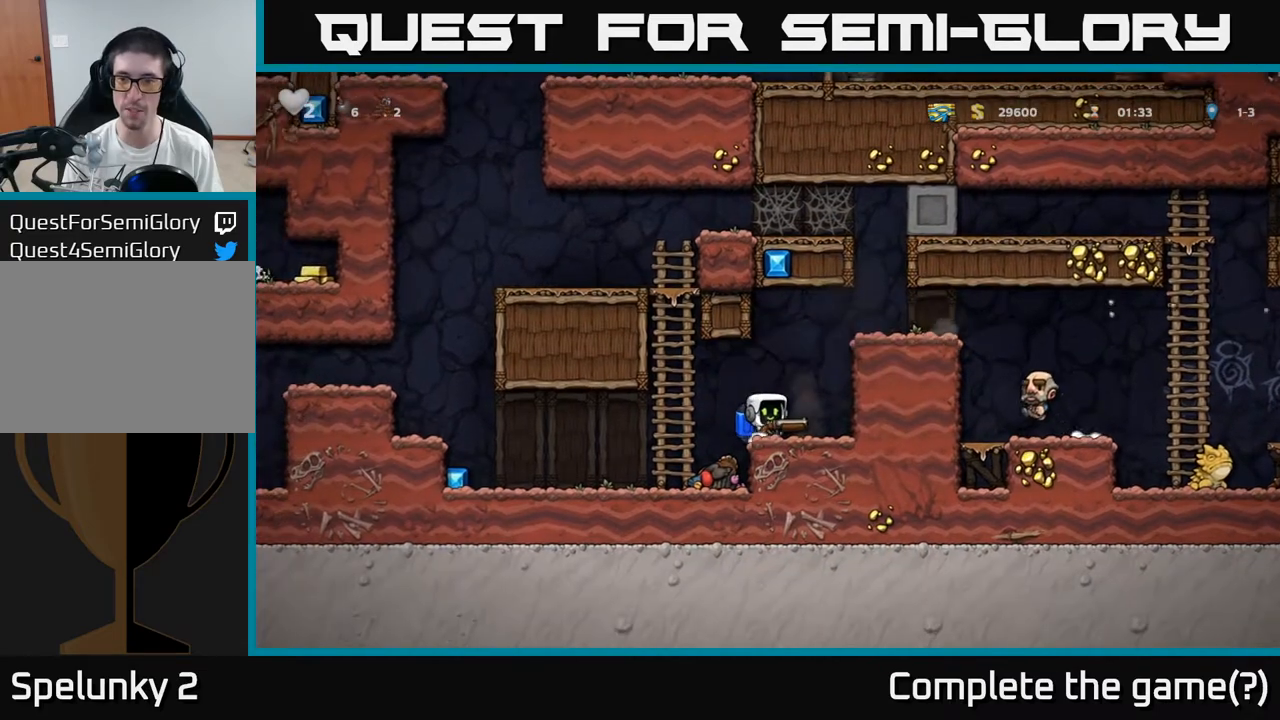
{"buttons": [], "left_stick": "right", "events": [[83, "left_stick", "center"], [217, "A", "down"], [317, "A", "up"], [400, "A", "down"], [483, "left_stick", "right"], [500, "A", "up"]]}
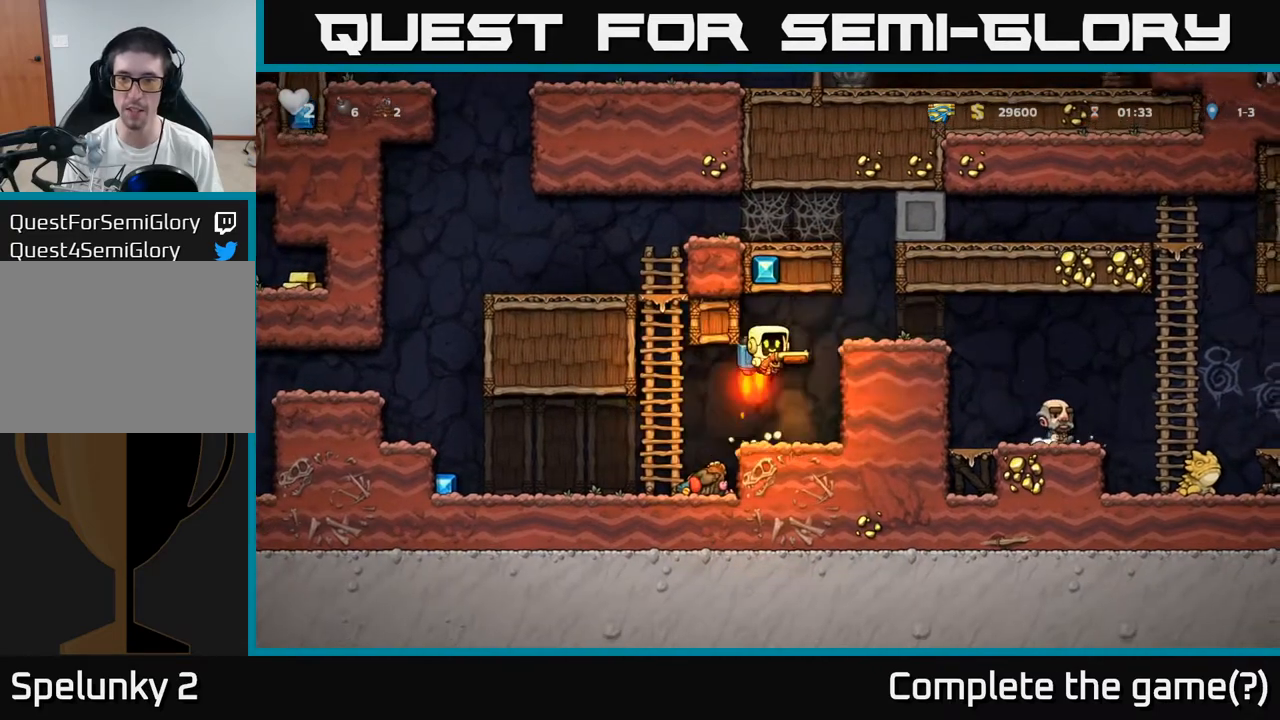
{"buttons": [], "left_stick": "right", "events": [[150, "left_stick", "center"], [233, "left_stick", "right"], [250, "A", "down"], [333, "A", "up"], [400, "left_stick", "center"], [483, "left_stick", "right"]]}
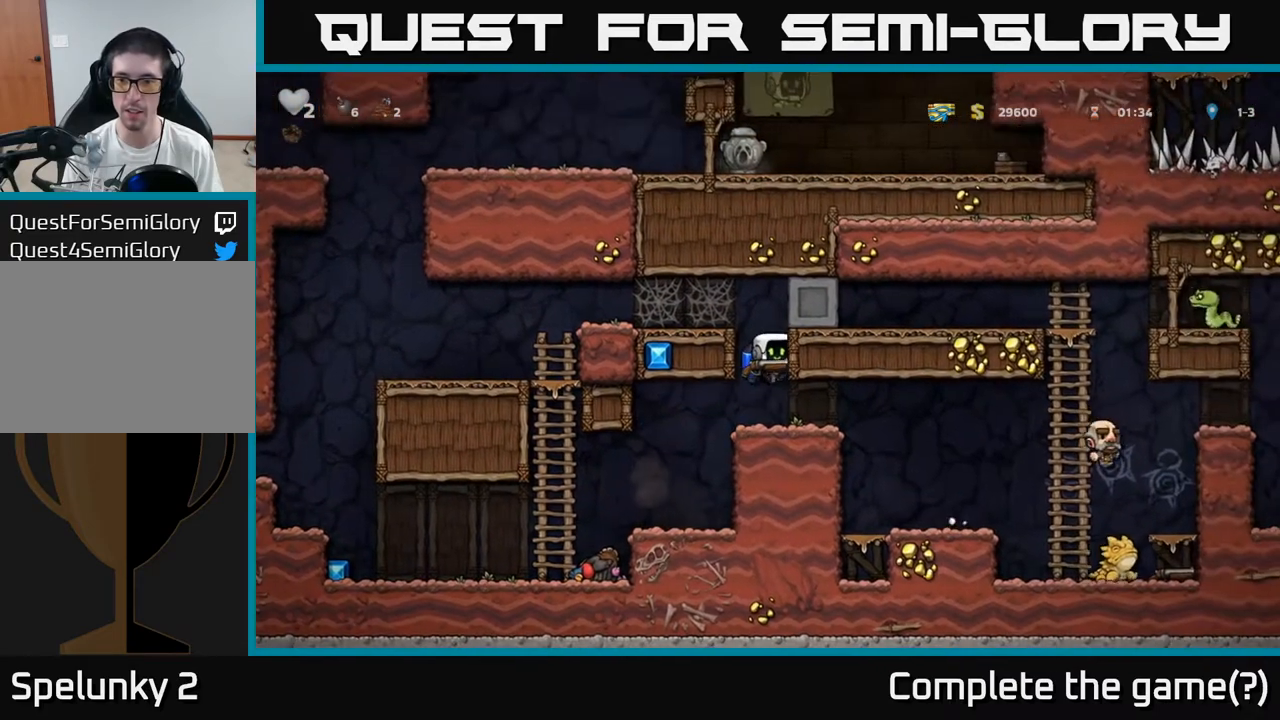
{"buttons": [], "left_stick": "center", "events": [[217, "left_stick", "center"]]}
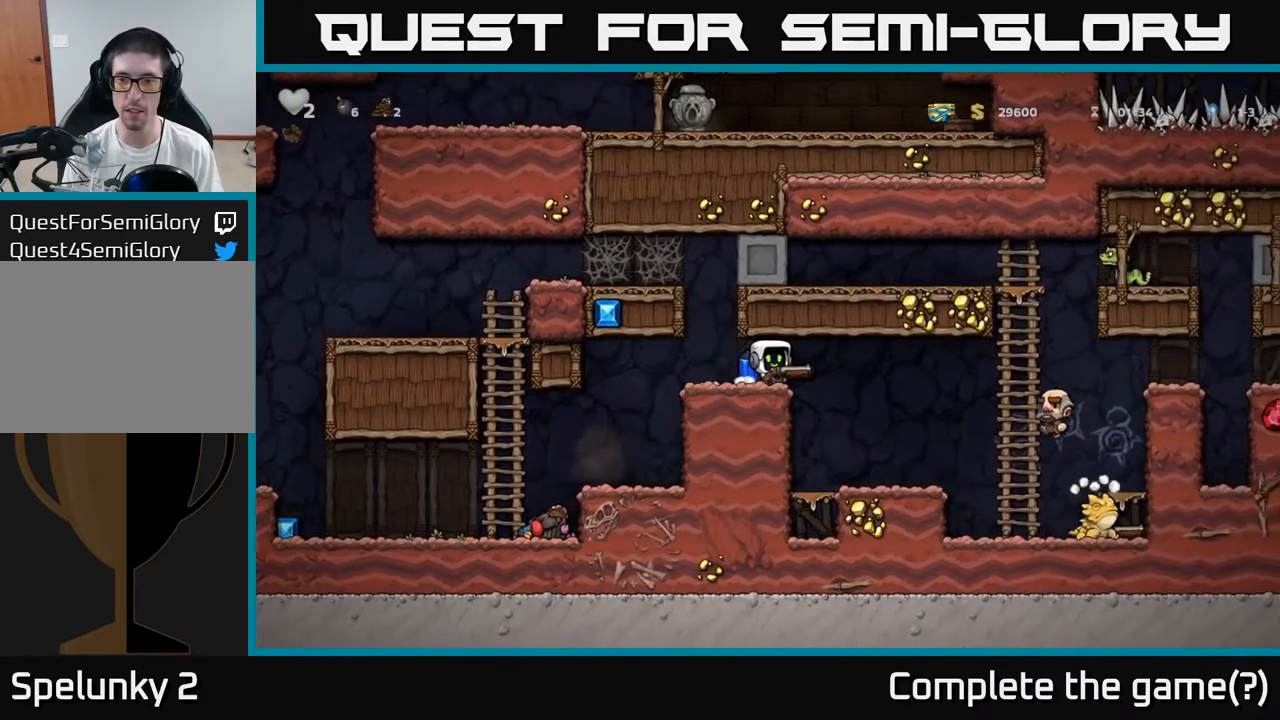
{"buttons": [], "left_stick": "center", "events": []}
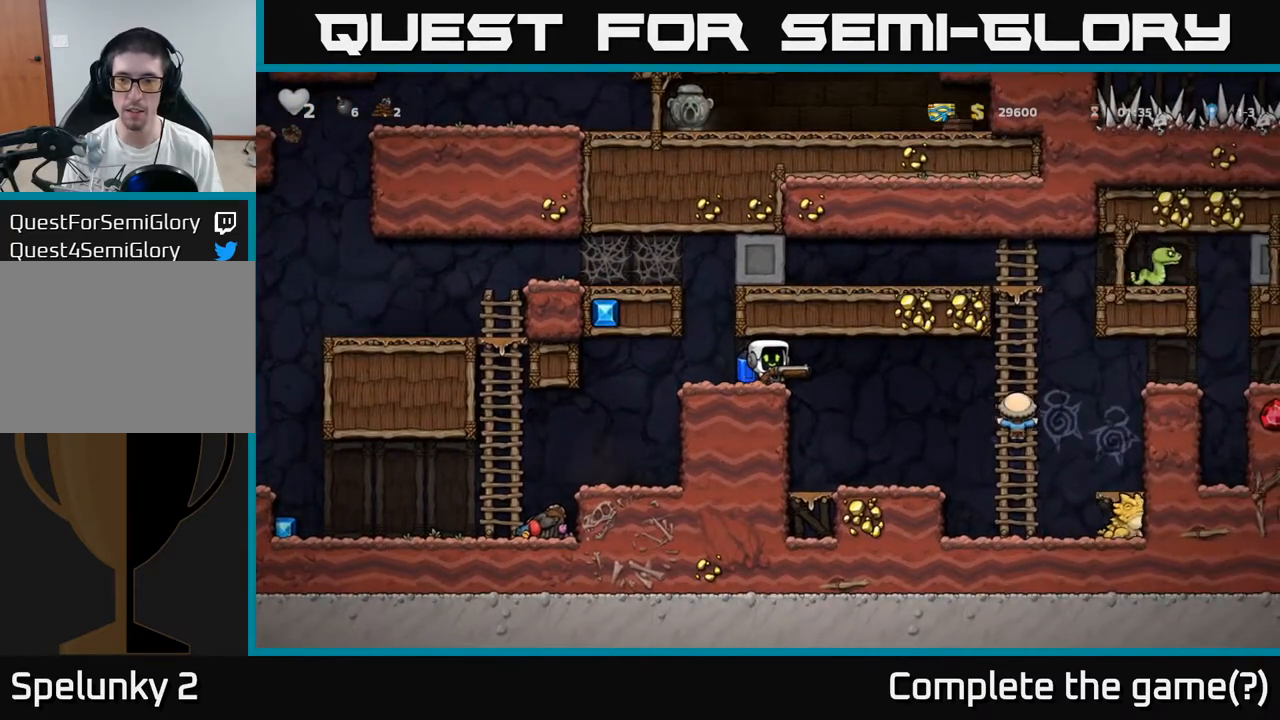
{"buttons": [], "left_stick": "center", "events": [[67, "left_stick", "right"], [217, "X", "down"], [233, "left_stick", "center"], [300, "X", "up"]]}
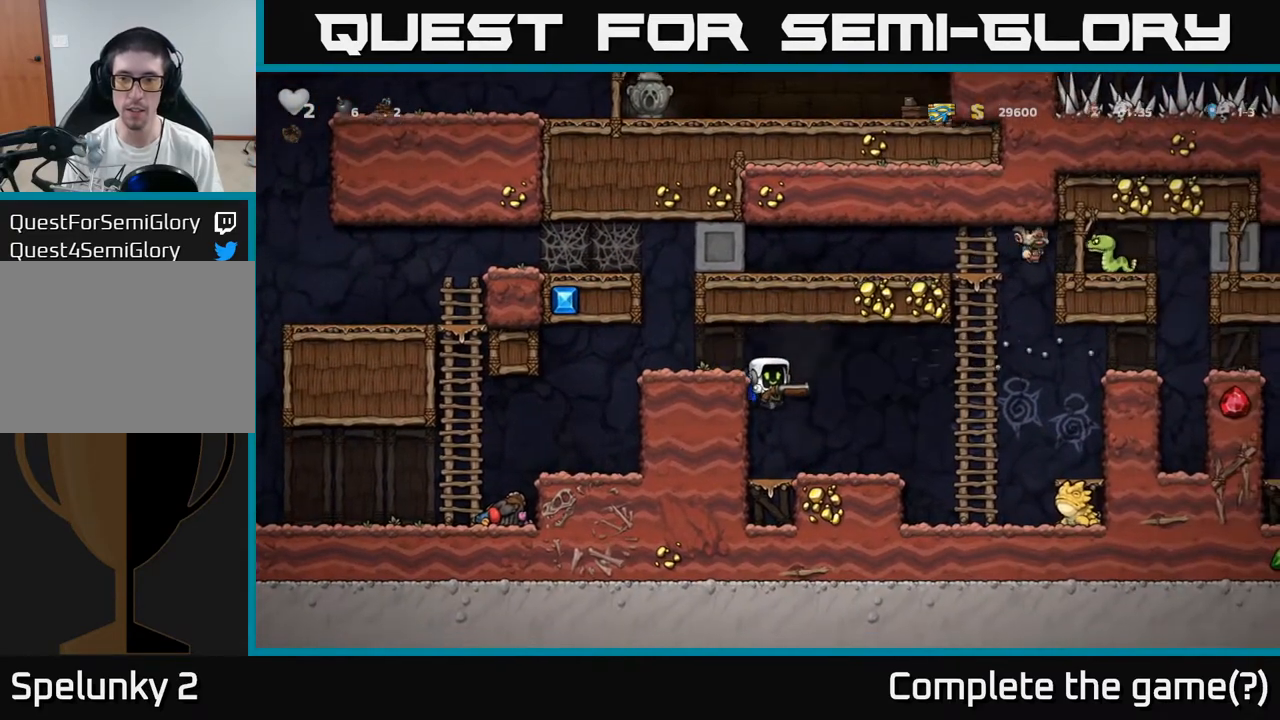
{"buttons": [], "left_stick": "right", "events": [[367, "A", "down"], [450, "left_stick", "right"], [467, "A", "up"]]}
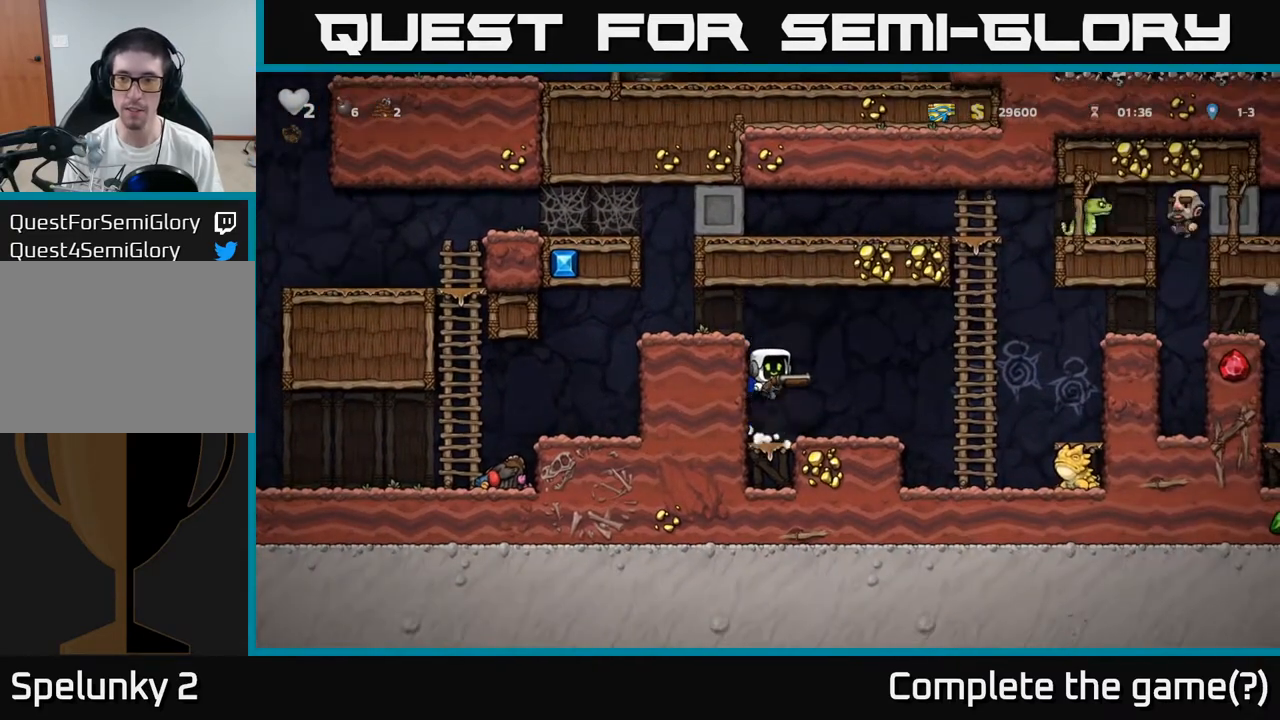
{"buttons": [], "left_stick": "center", "events": [[33, "A", "down"], [183, "A", "up"], [217, "X", "down"], [217, "left_stick", "center"], [283, "X", "up"]]}
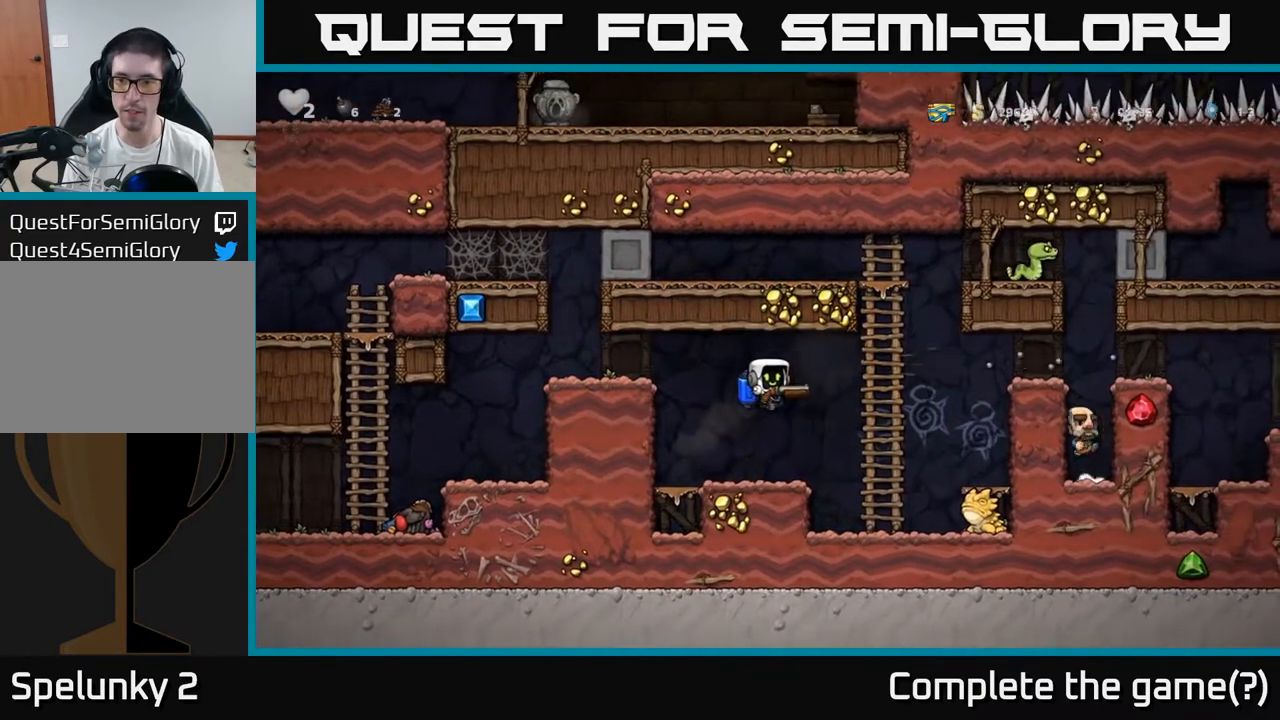
{"buttons": [], "left_stick": "center", "events": []}
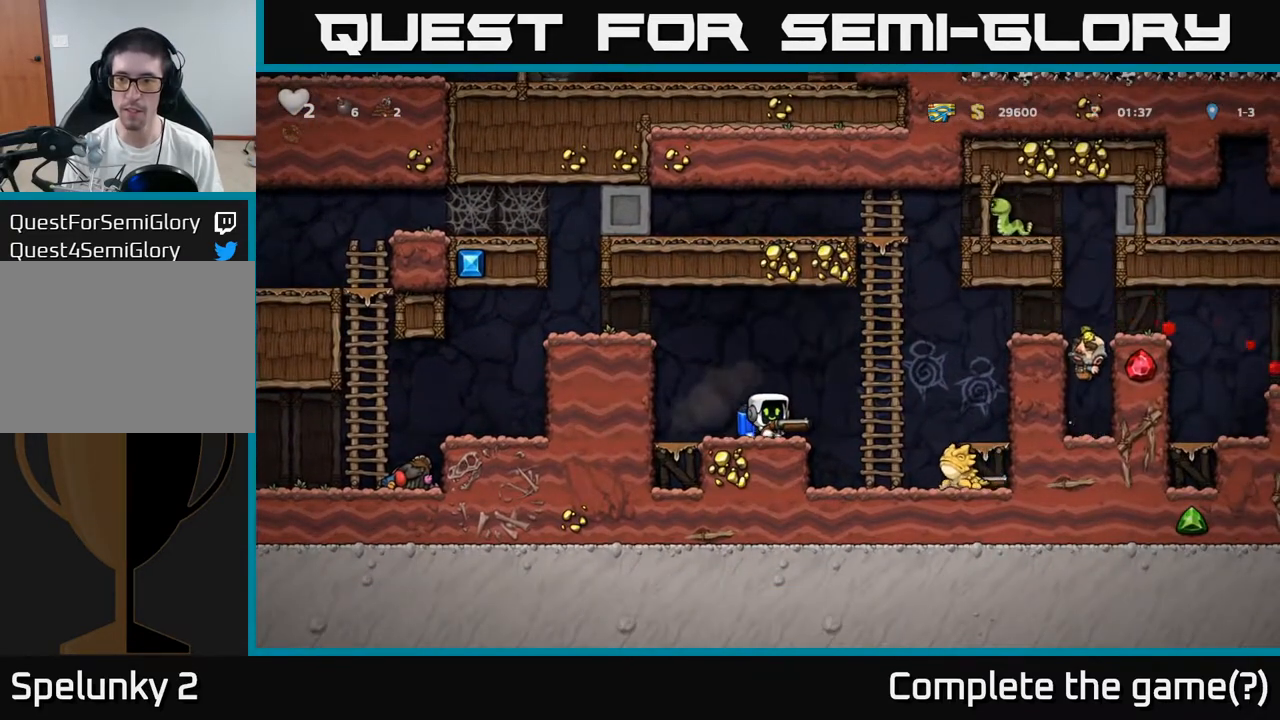
{"buttons": [], "left_stick": "center", "events": [[50, "A", "down"], [150, "A", "up"]]}
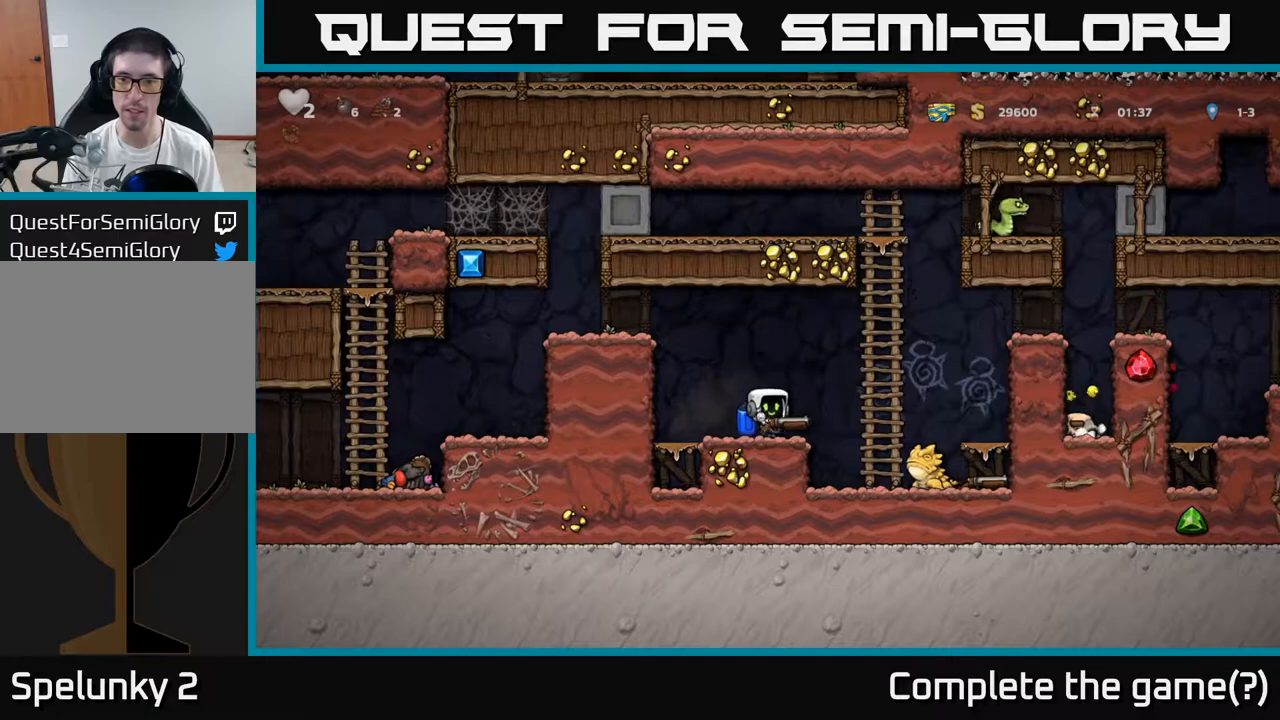
{"buttons": ["X"], "left_stick": "center", "events": [[133, "A", "down"], [217, "A", "up"], [283, "A", "down"], [417, "A", "up"], [483, "X", "down"]]}
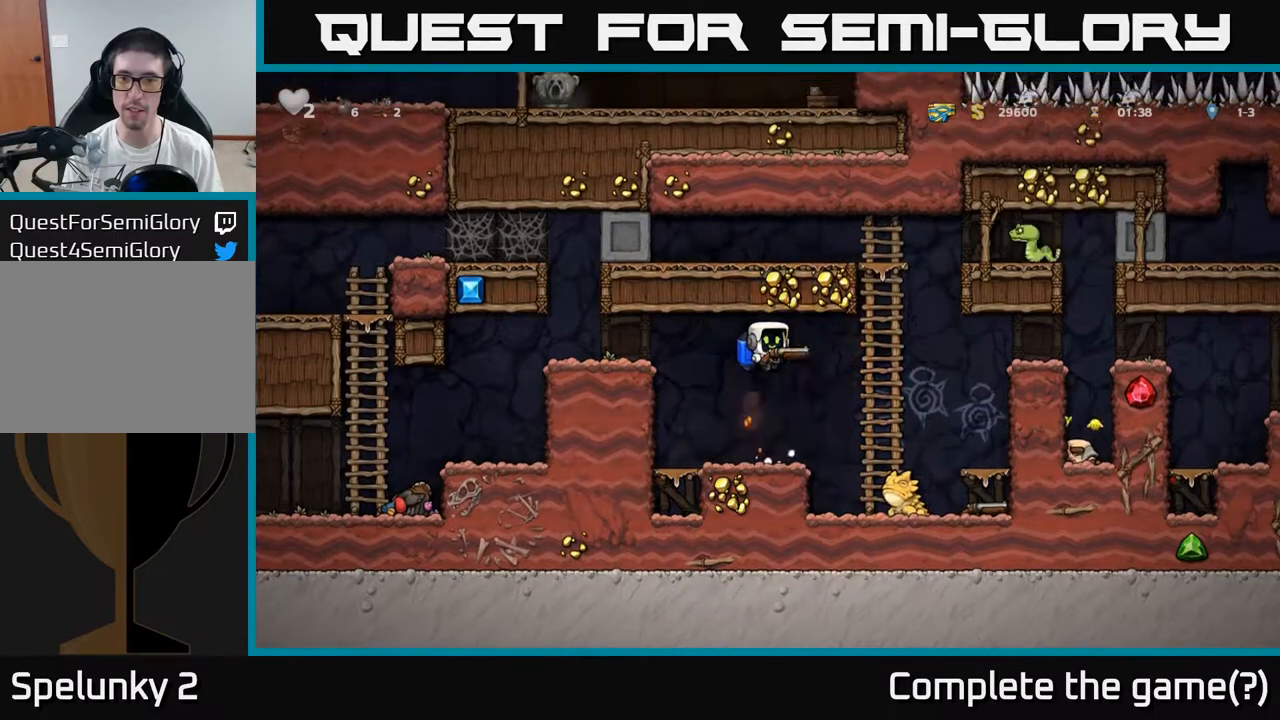
{"buttons": [], "left_stick": "center", "events": [[50, "X", "up"]]}
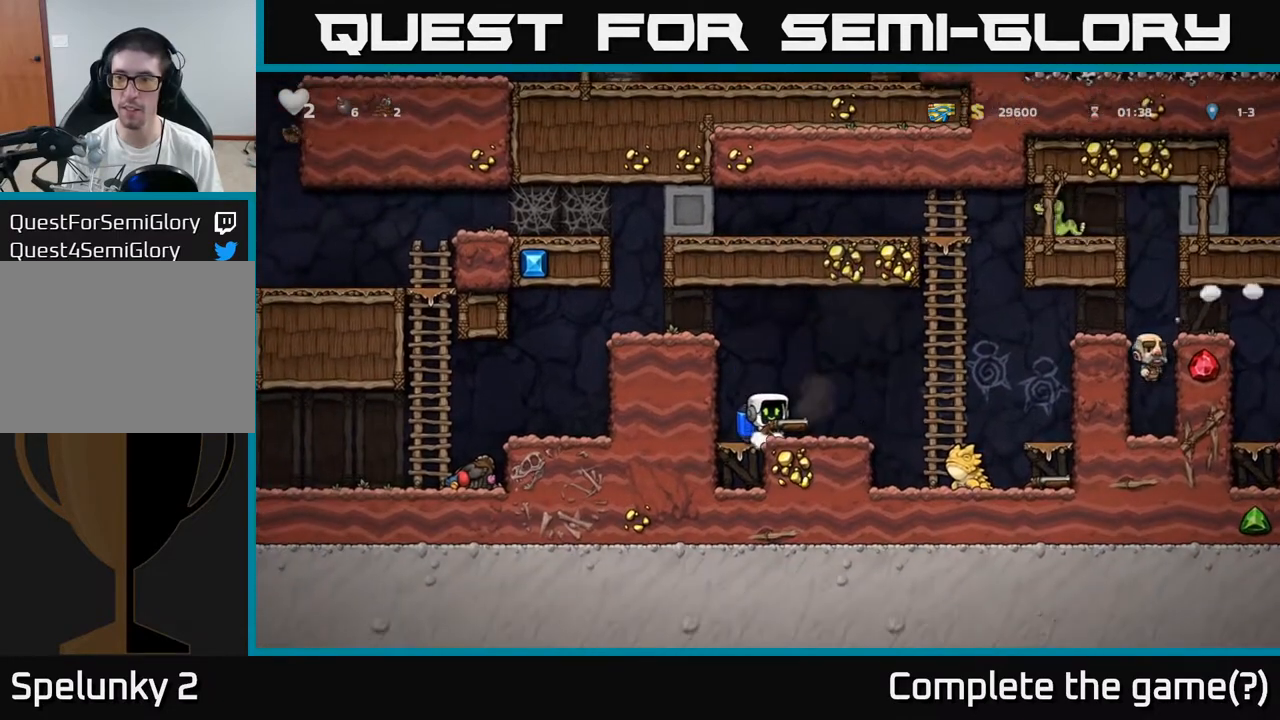
{"buttons": ["A"], "left_stick": "center", "events": [[183, "left_stick", "right"], [200, "A", "down"], [300, "A", "up"], [333, "A", "down"], [367, "left_stick", "center"]]}
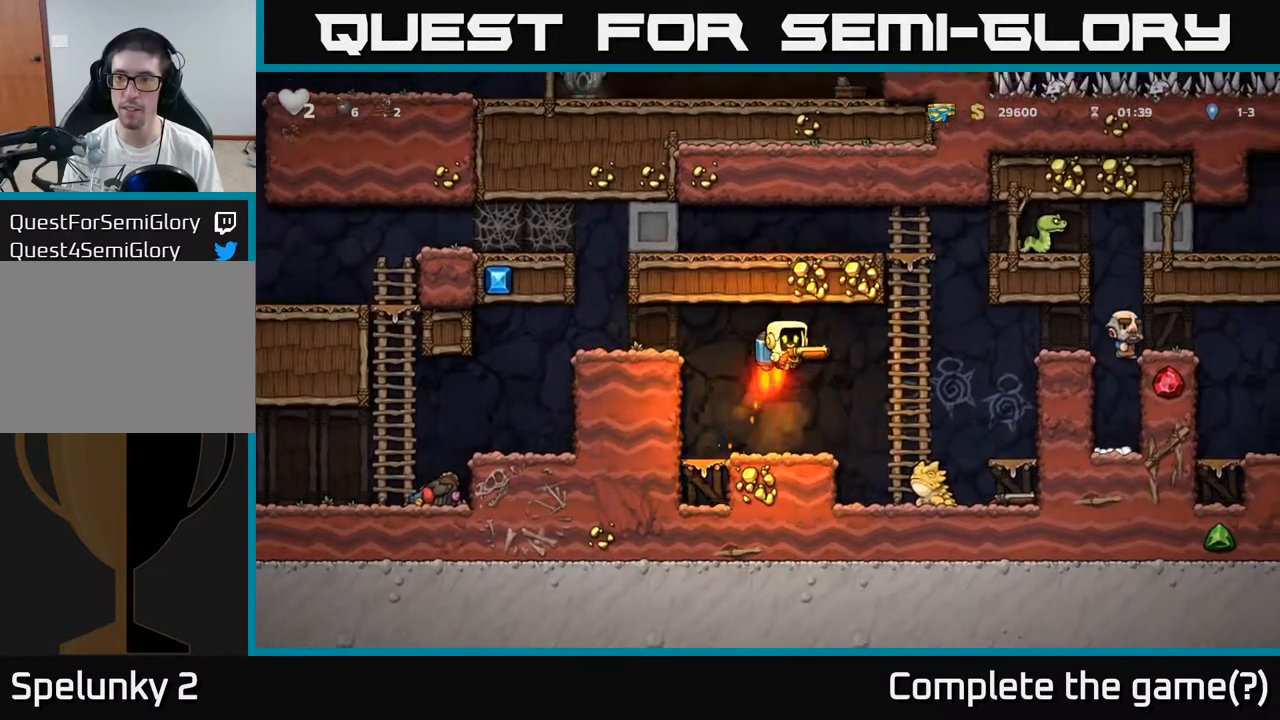
{"buttons": [], "left_stick": "center", "events": [[17, "A", "up"], [50, "X", "down"], [100, "X", "up"], [367, "left_stick", "right"], [500, "left_stick", "center"]]}
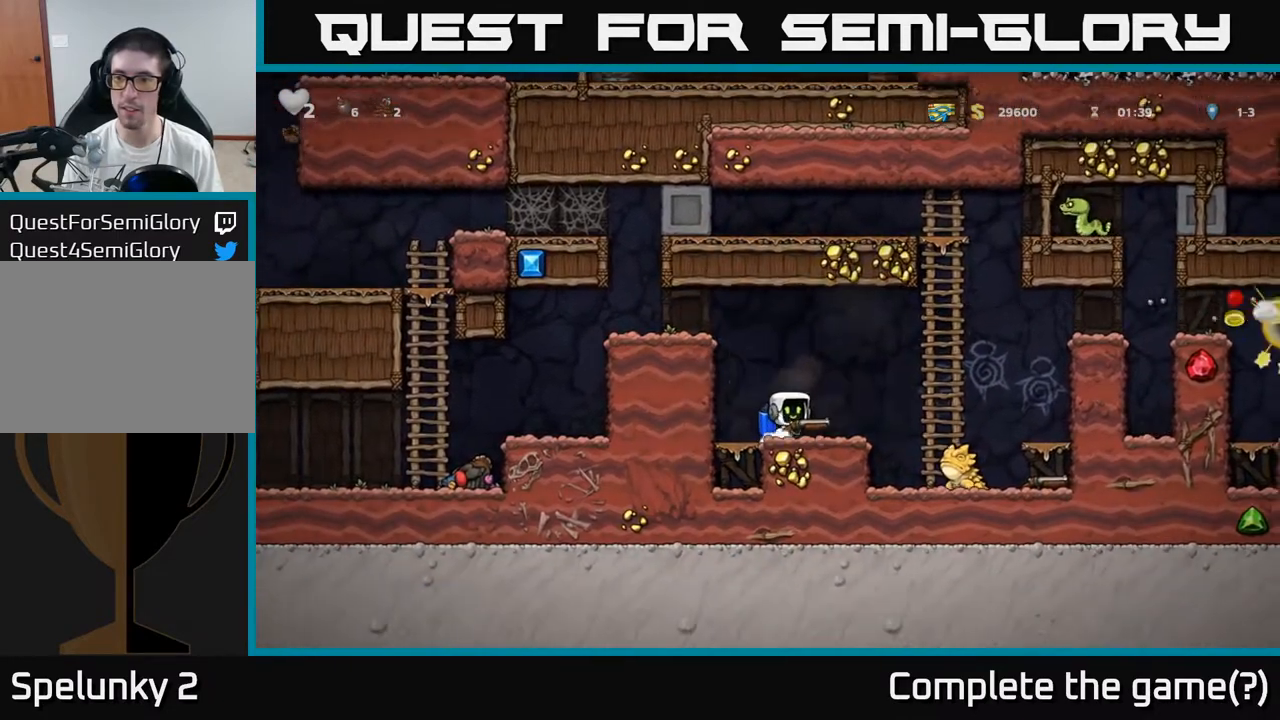
{"buttons": [], "left_stick": "right", "events": [[300, "A", "down"], [383, "left_stick", "right"], [433, "A", "up"]]}
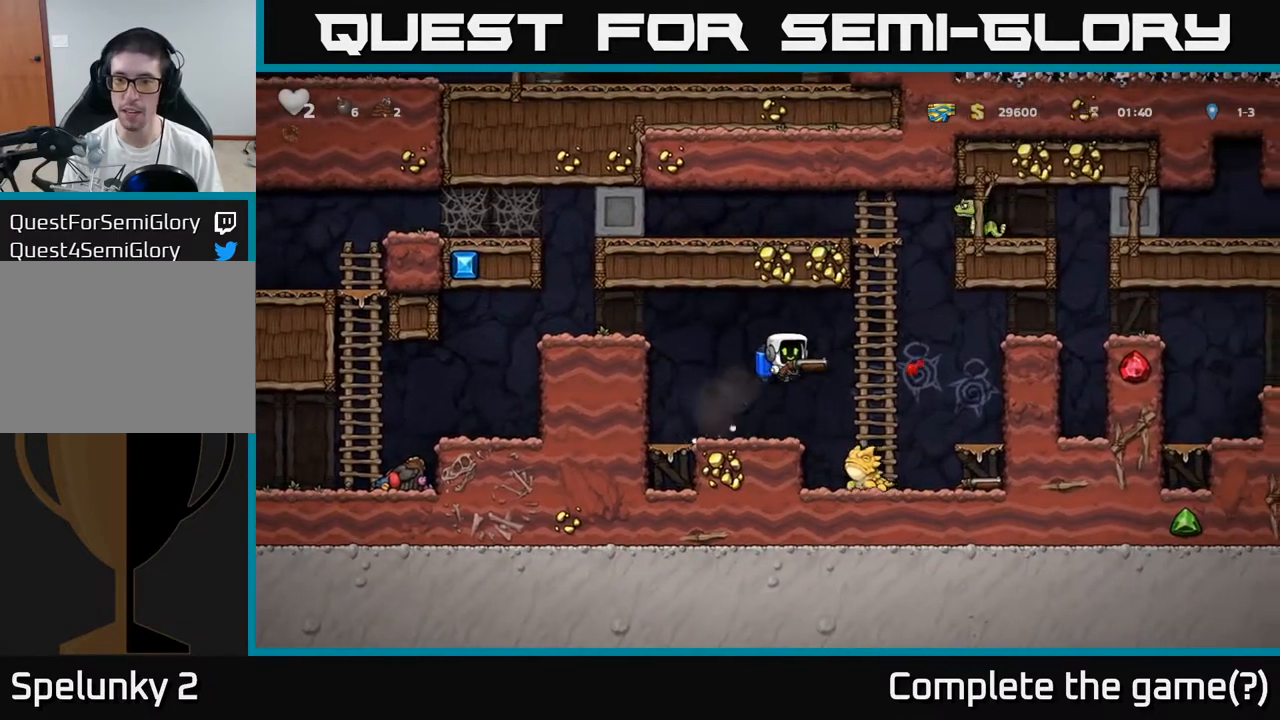
{"buttons": [], "left_stick": "right", "events": [[67, "left_stick", "center"], [450, "left_stick", "right"]]}
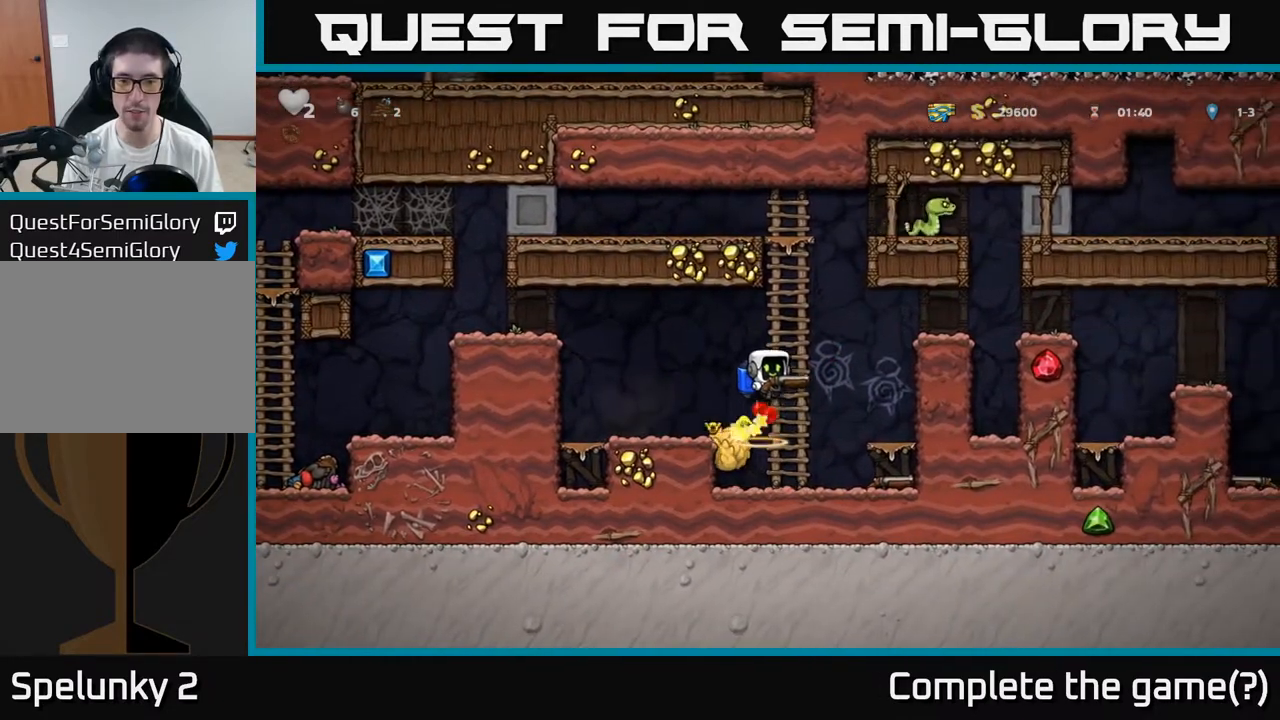
{"buttons": [], "left_stick": "right", "events": [[150, "A", "down"], [283, "A", "up"]]}
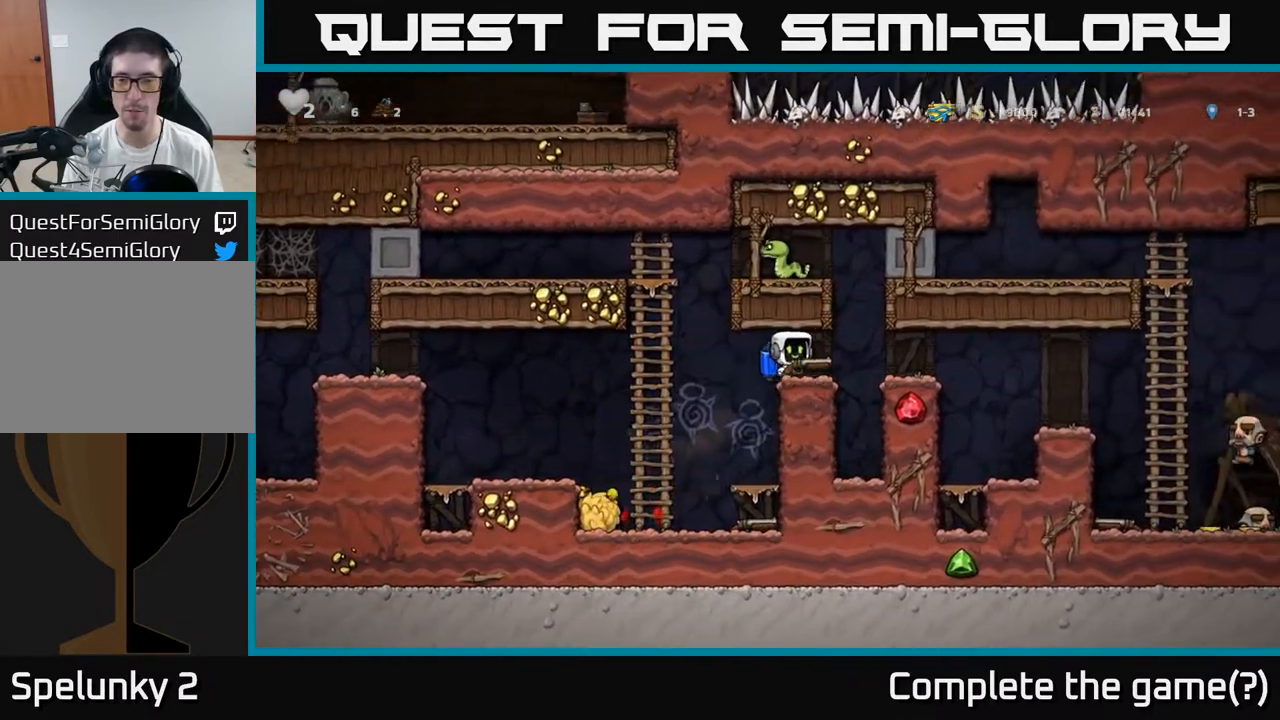
{"buttons": [], "left_stick": "left", "events": [[267, "A", "down"], [333, "left_stick", "left"], [400, "A", "up"]]}
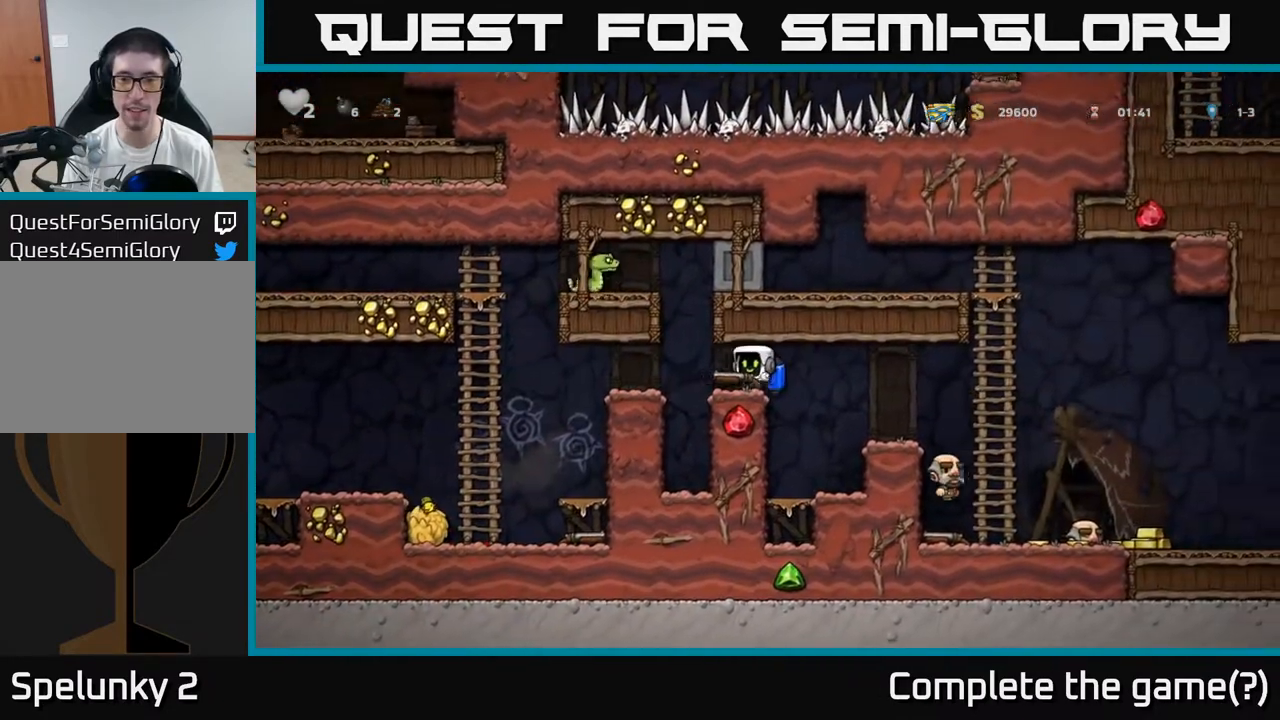
{"buttons": [], "left_stick": "center", "events": [[67, "A", "down"], [167, "A", "up"], [283, "left_stick", "up"], [383, "left_stick", "center"]]}
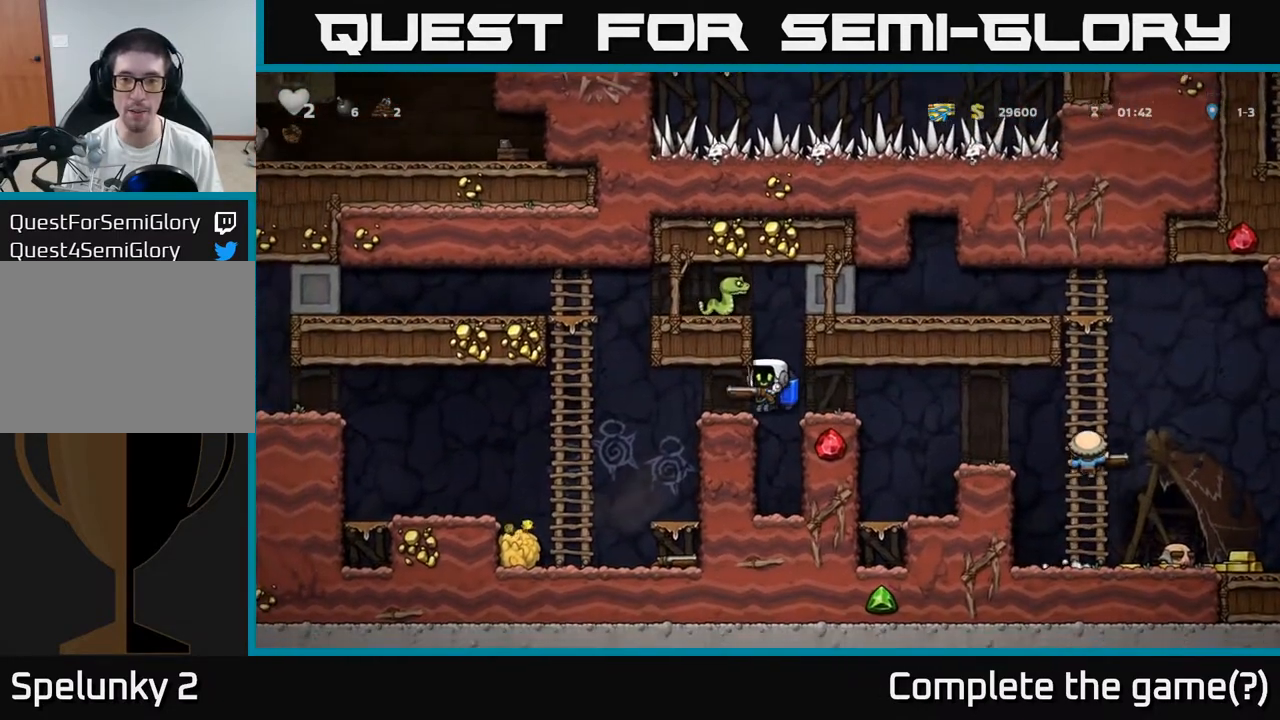
{"buttons": ["A"], "left_stick": "down", "events": [[33, "left_stick", "up"], [350, "left_stick", "center"], [417, "left_stick", "down"], [467, "A", "down"]]}
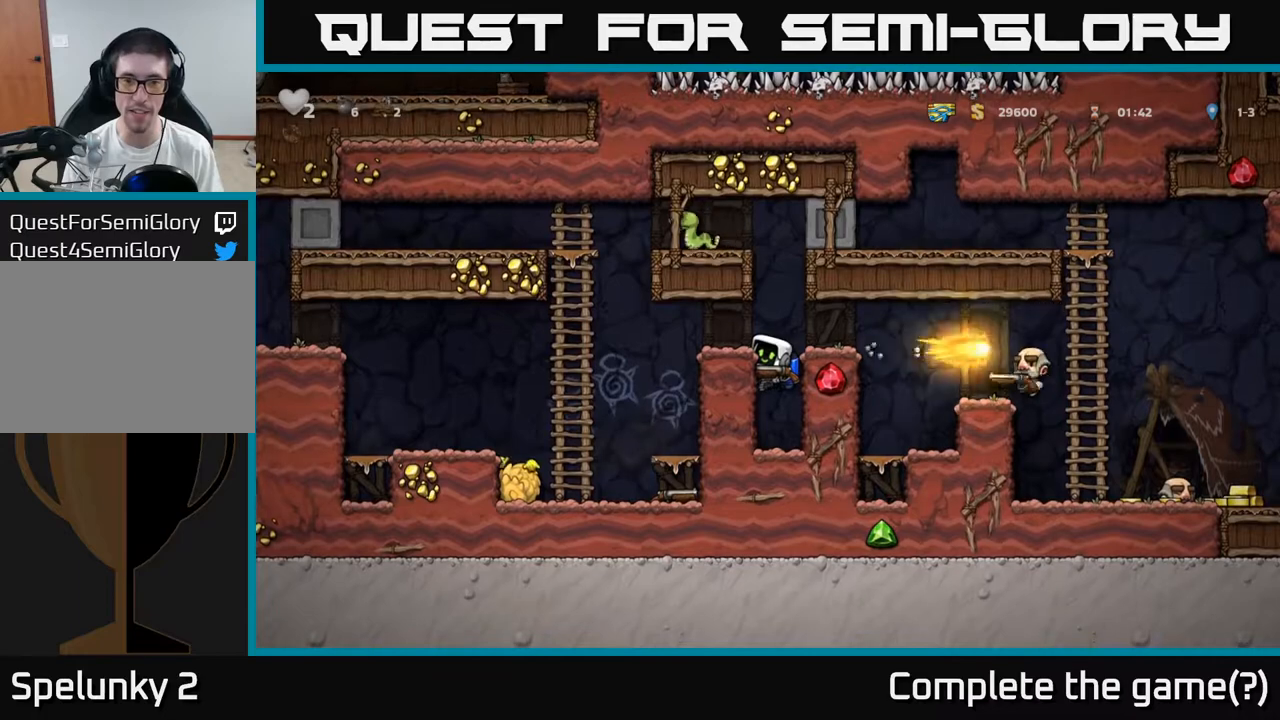
{"buttons": [], "left_stick": "right", "events": [[50, "A", "up"], [183, "left_stick", "center"], [433, "left_stick", "right"]]}
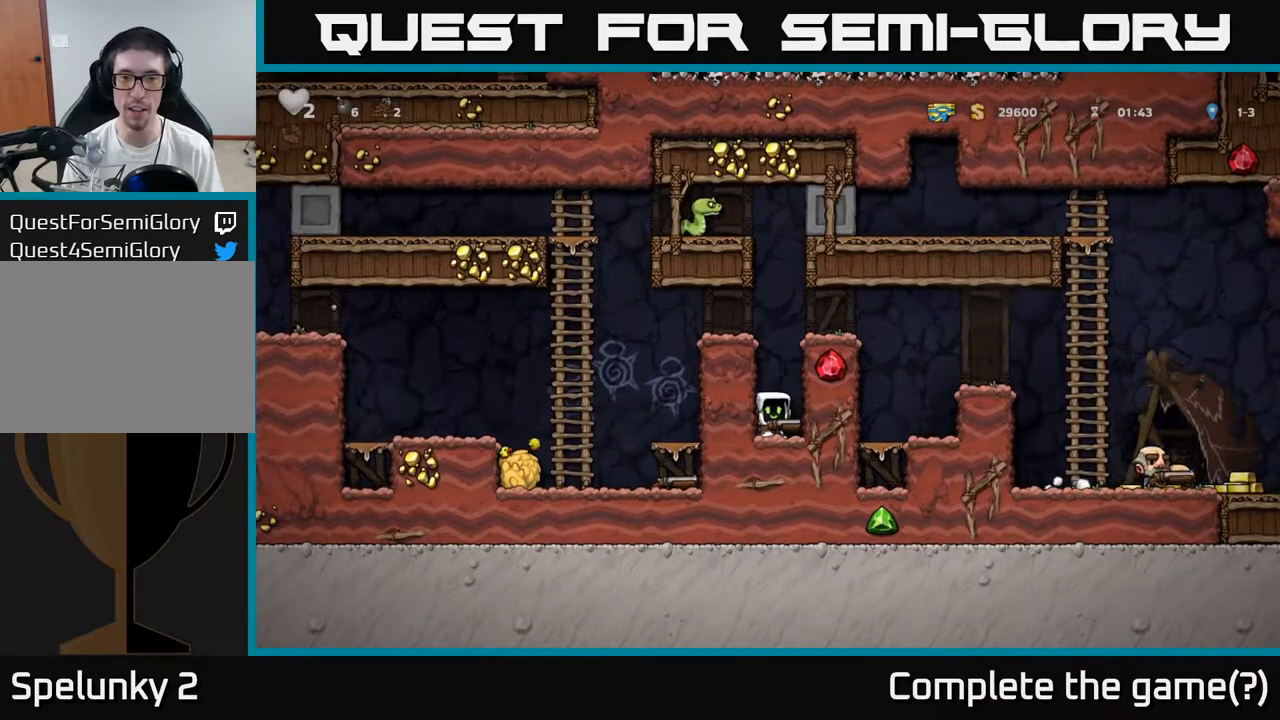
{"buttons": [], "left_stick": "left", "events": [[33, "left_stick", "center"], [200, "A", "down"], [283, "A", "up"], [350, "A", "down"], [500, "A", "up"], [500, "left_stick", "left"]]}
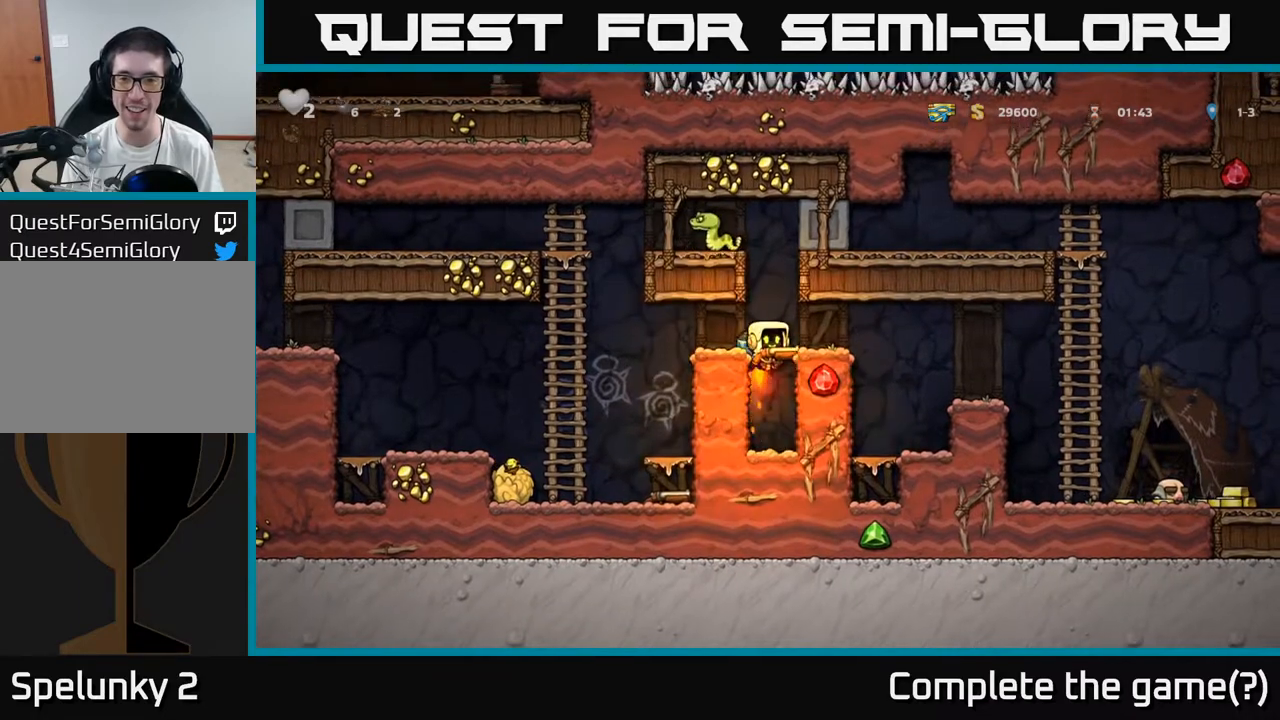
{"buttons": [], "left_stick": "center", "events": [[167, "left_stick", "center"], [250, "left_stick", "right"], [383, "left_stick", "center"]]}